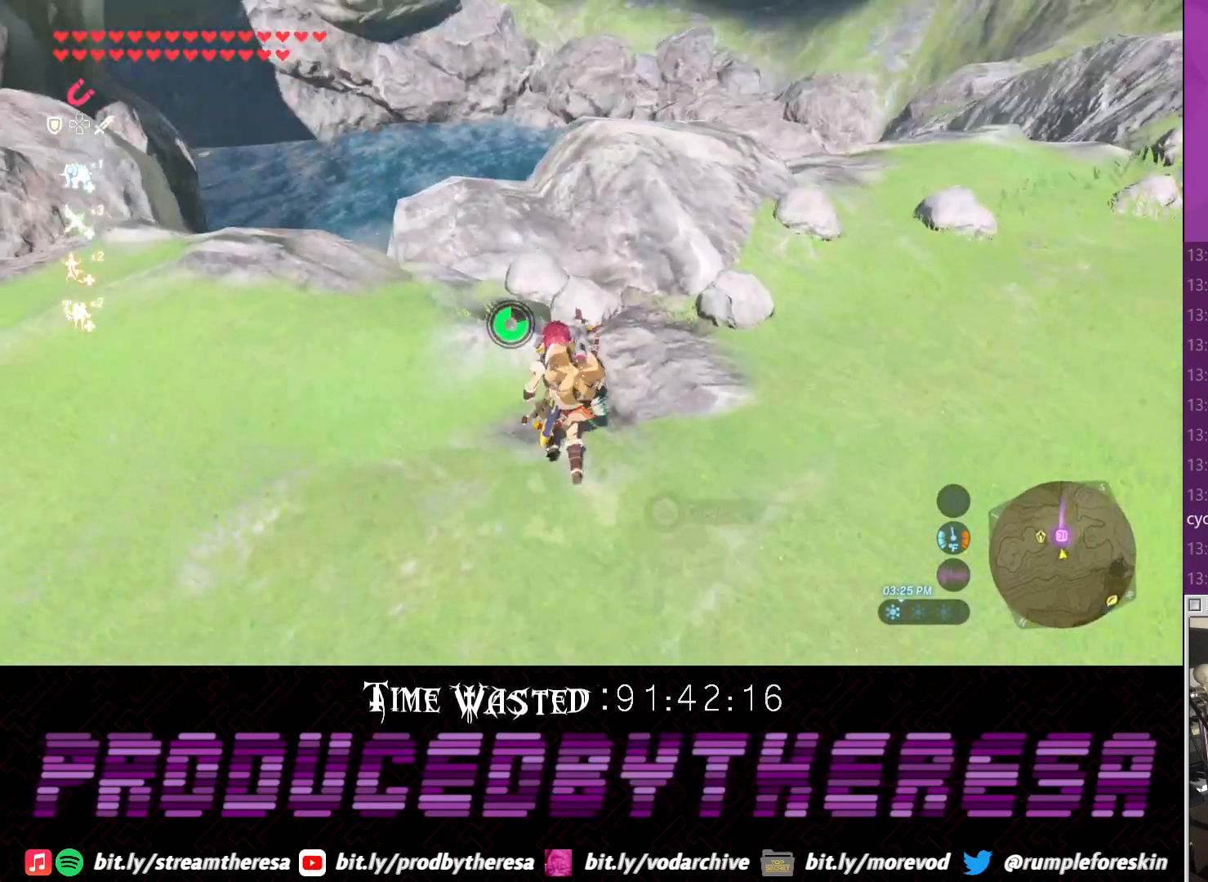
Gameplay with a controller (PlayStation layout); each line is a JSON object with the inputs held at the frame after it (dt_ms = milliseconds from this image to that frame). "events" lists button and stick changes between this image and that frame as [ms after this image, input, new state], when the widget could be followed in between.
{"dt_ms": 500, "buttons": [], "left_stick": "up-right", "right_stick": "center", "events": [[167, "CIRCLE", "down"], [233, "CIRCLE", "up"], [300, "left_stick", "up-right"]]}
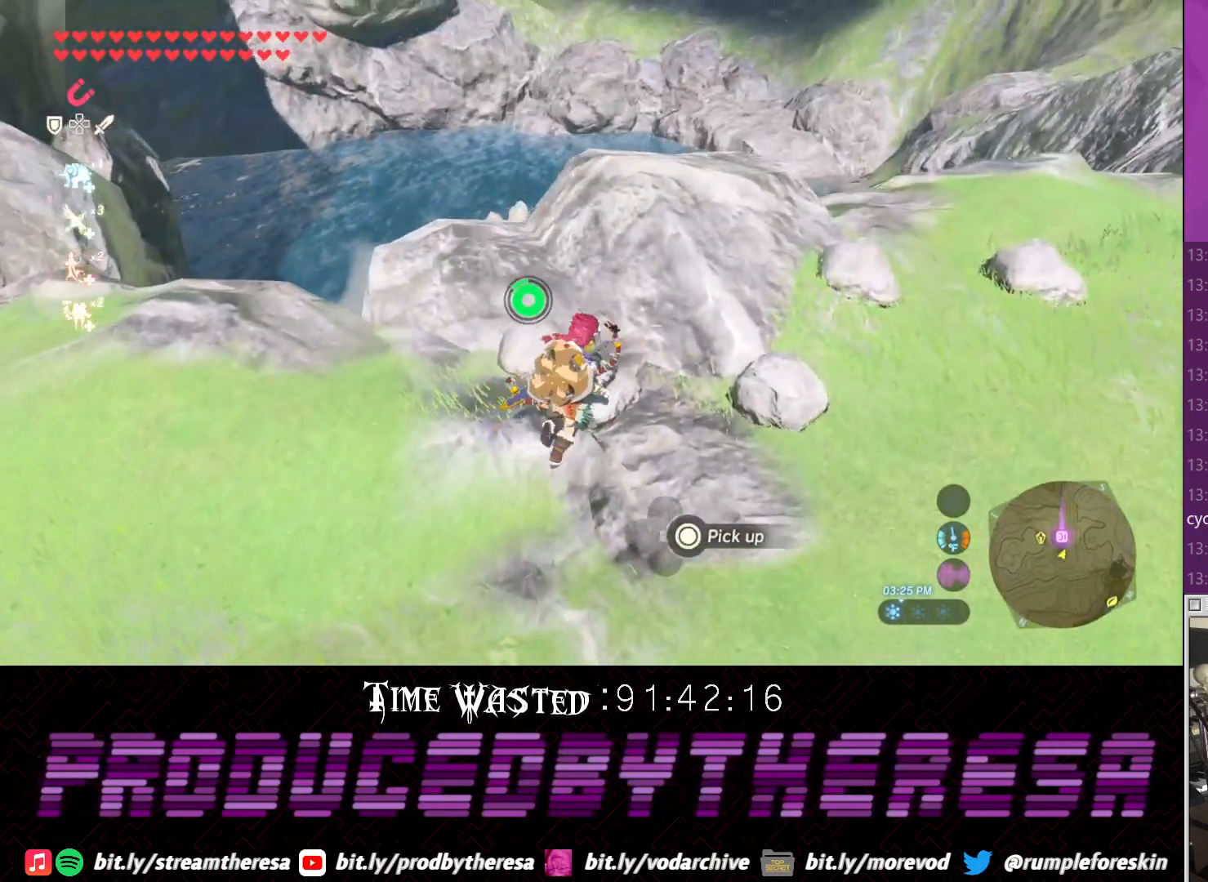
{"dt_ms": 1000, "buttons": [], "left_stick": "down", "right_stick": "up-left"}
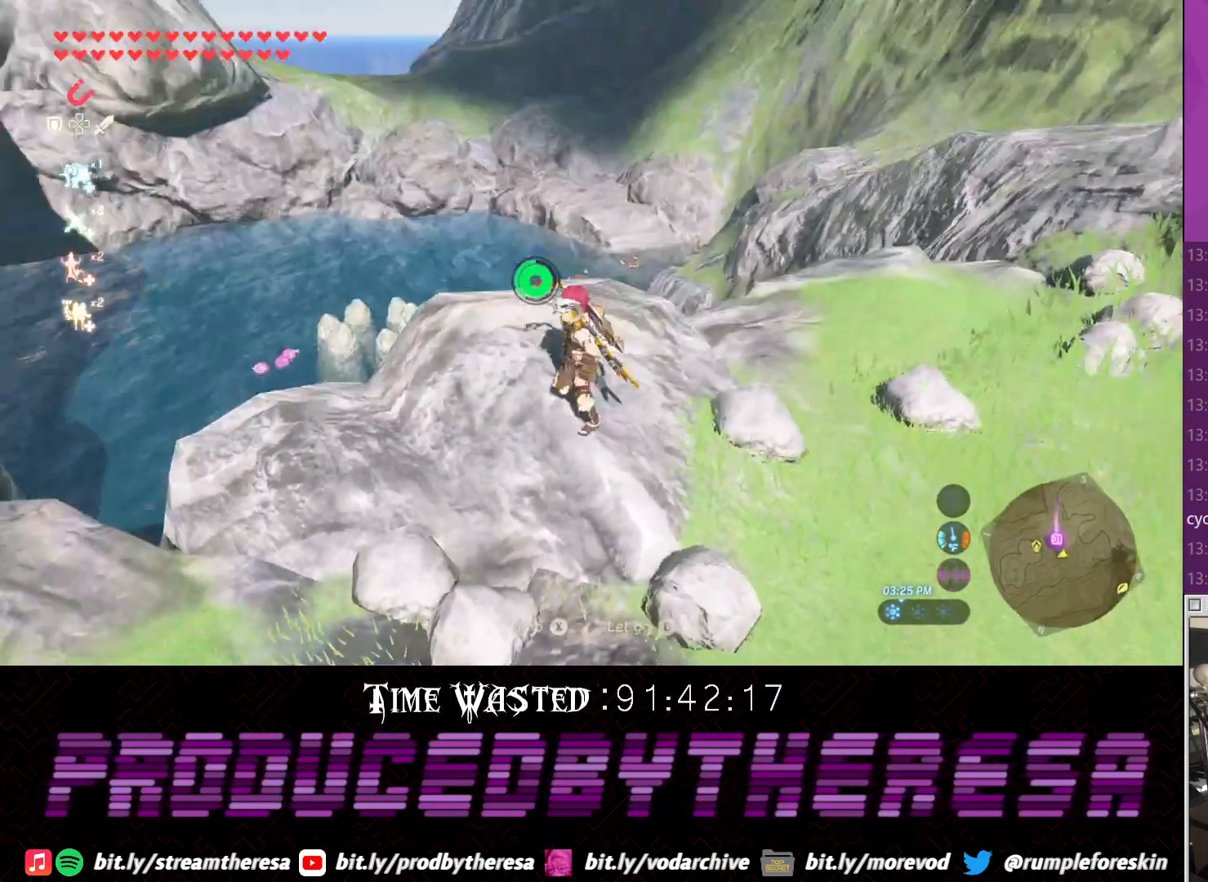
{"dt_ms": 500, "buttons": [], "left_stick": "right", "right_stick": "center", "events": [[250, "right_stick", "center"], [267, "left_stick", "down-right"], [383, "left_stick", "right"]]}
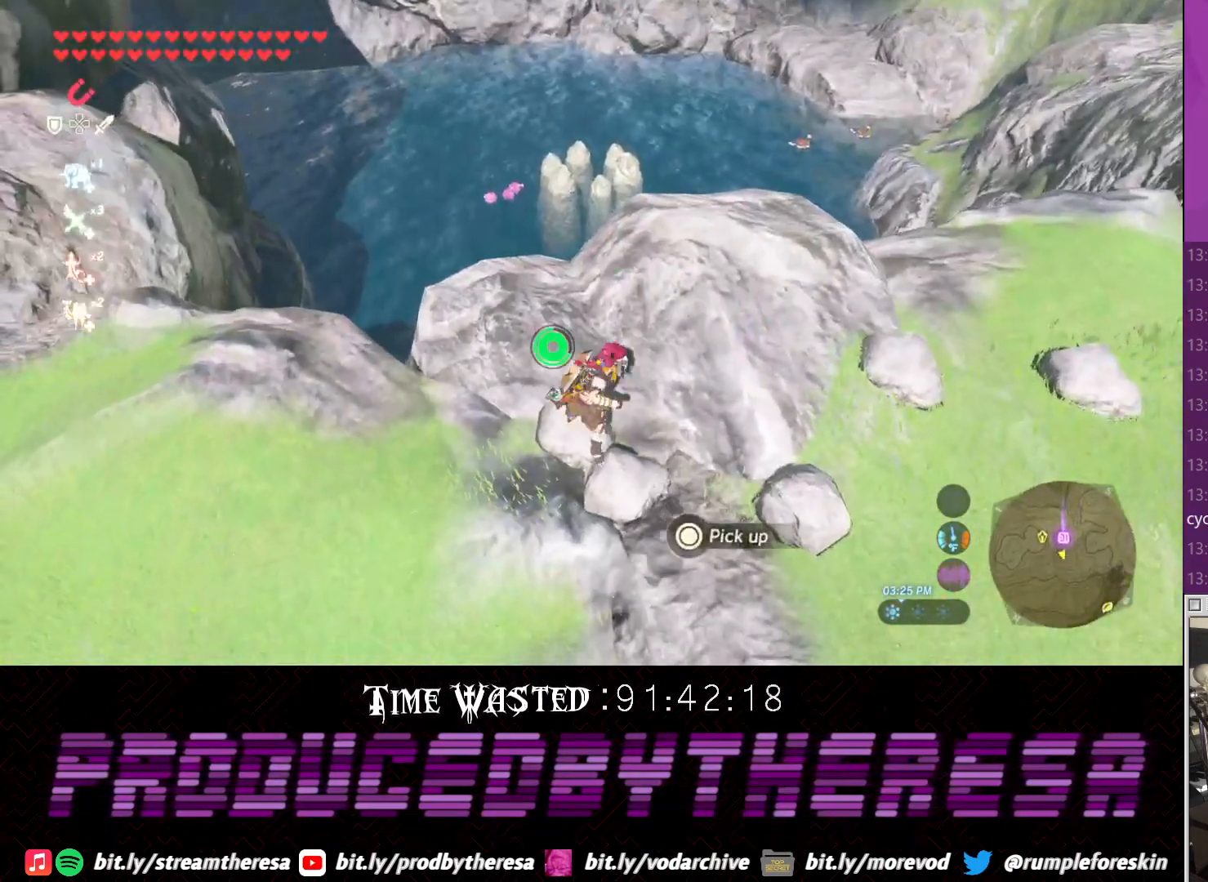
{"dt_ms": 500, "buttons": [], "left_stick": "up-right", "right_stick": "center", "events": [[33, "CIRCLE", "down"], [100, "CIRCLE", "up"], [200, "CIRCLE", "down"], [283, "CIRCLE", "up"], [400, "left_stick", "up-right"]]}
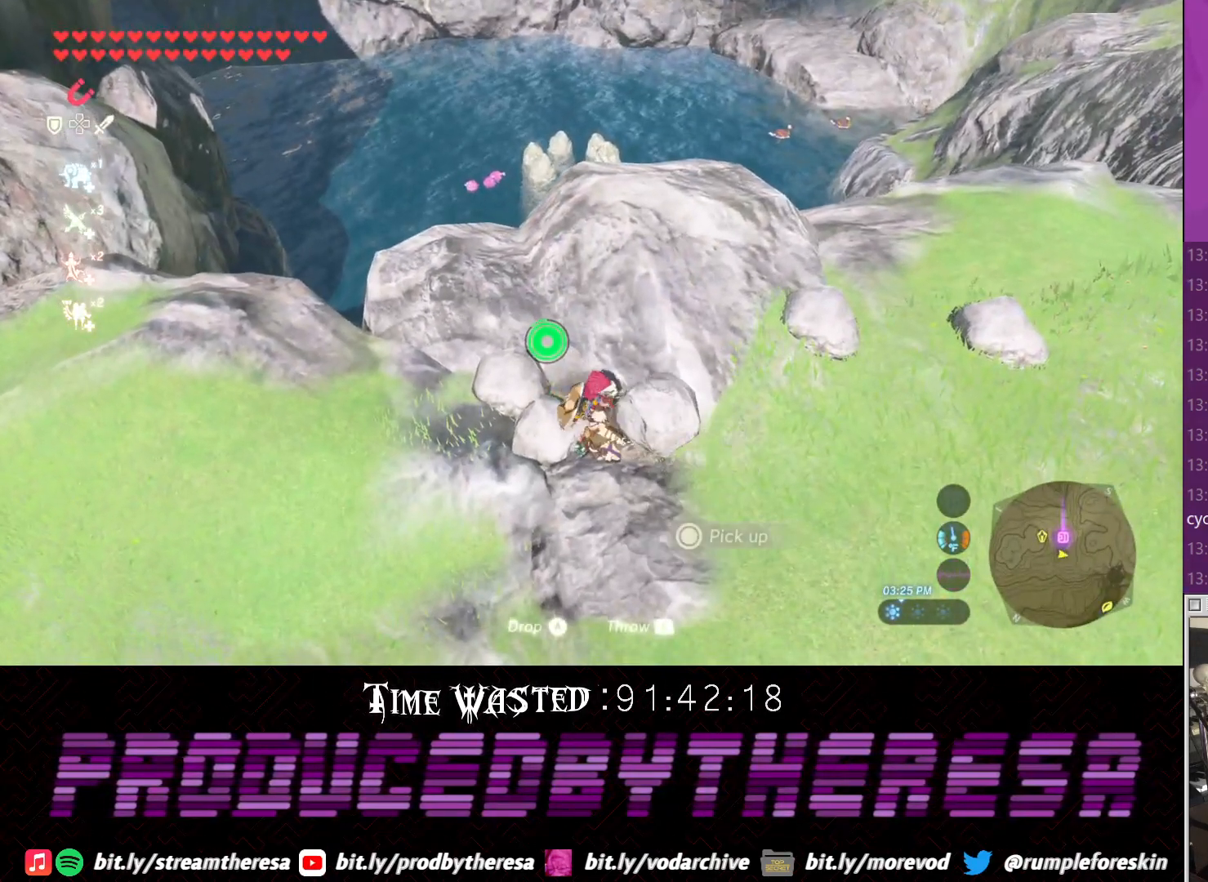
{"dt_ms": 500, "buttons": [], "left_stick": "right", "right_stick": "center", "events": [[283, "left_stick", "right"]]}
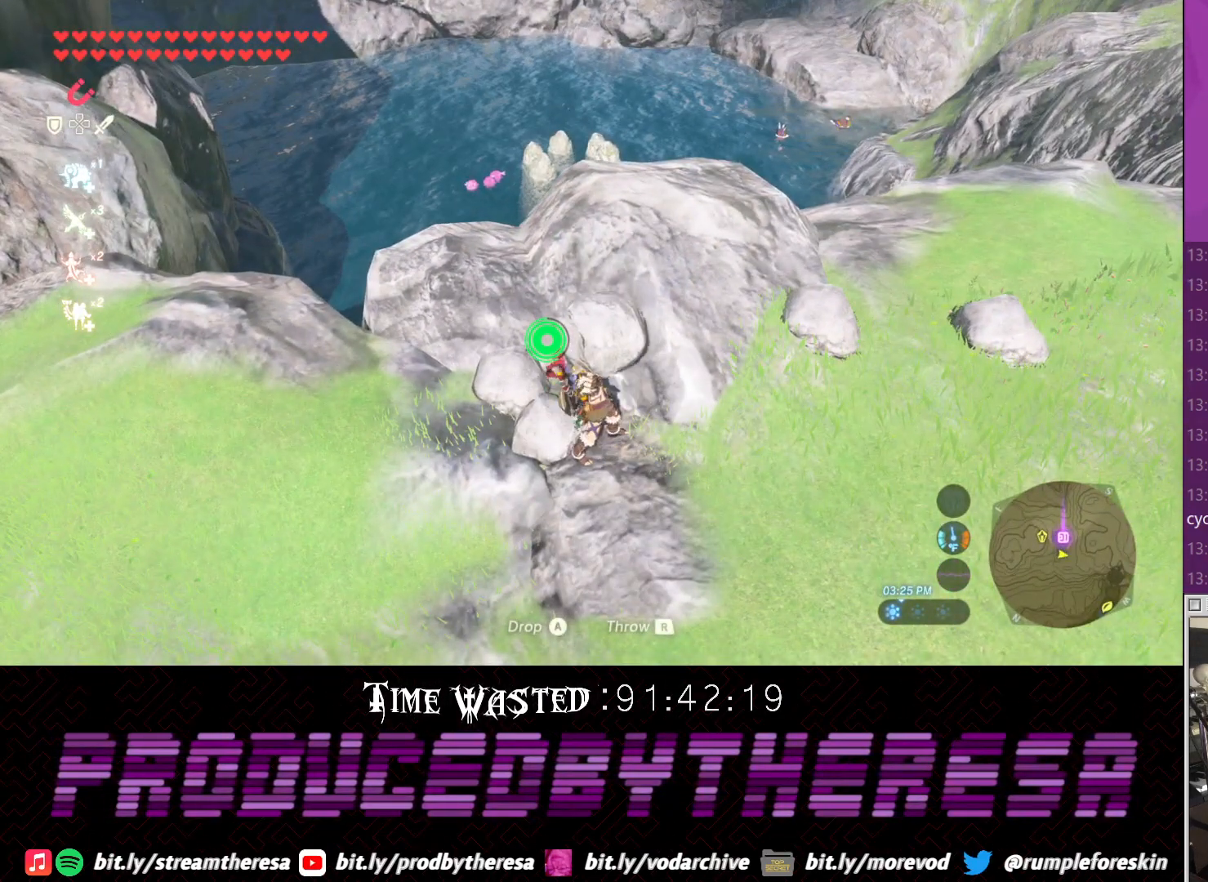
{"dt_ms": 500, "buttons": [], "left_stick": "up-right", "right_stick": "center", "events": [[50, "CROSS", "down"], [167, "CROSS", "up"], [217, "CROSS", "down"], [300, "CROSS", "up"], [350, "CROSS", "down"], [483, "CROSS", "up"], [483, "left_stick", "up-right"]]}
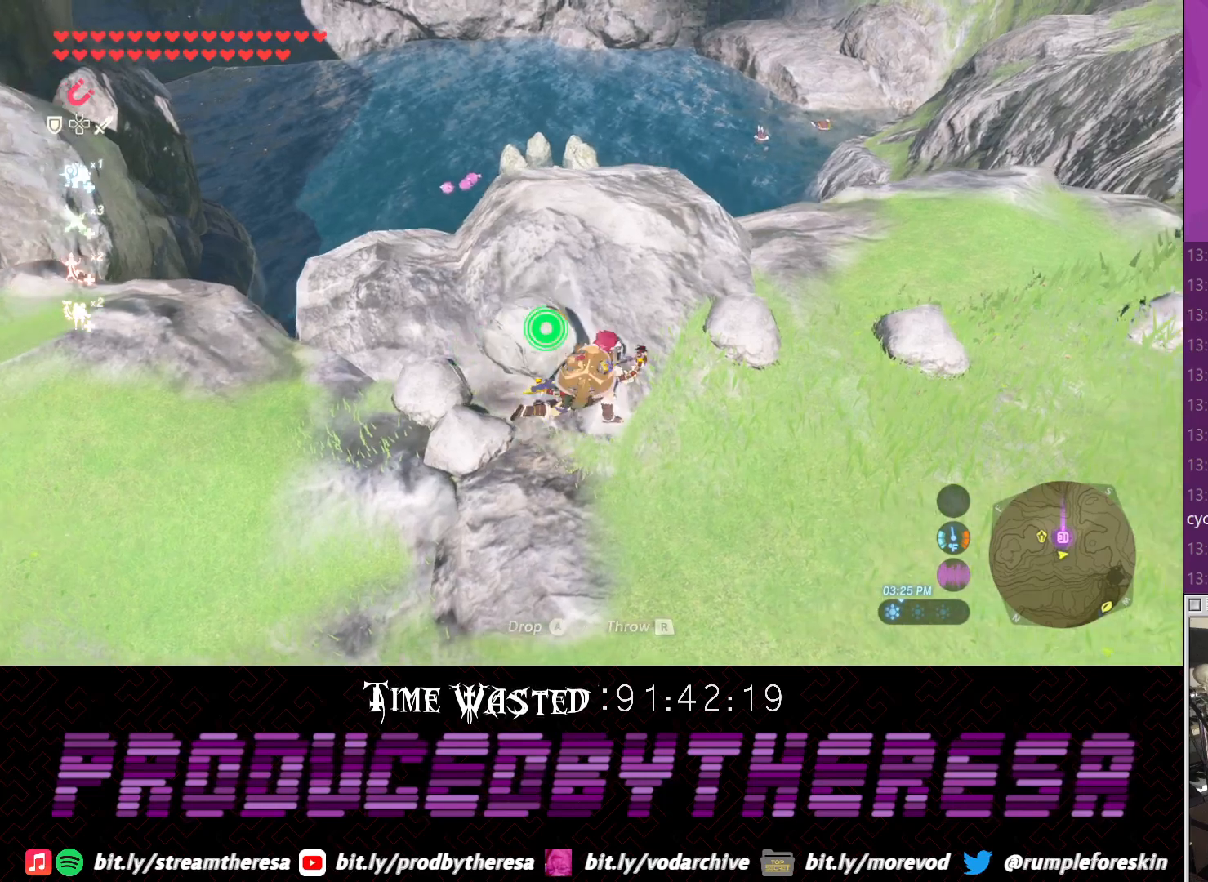
{"dt_ms": 500, "buttons": ["CROSS"], "left_stick": "up-left", "right_stick": "left", "events": [[50, "left_stick", "up"], [317, "left_stick", "up-left"], [383, "CROSS", "down"], [383, "right_stick", "left"]]}